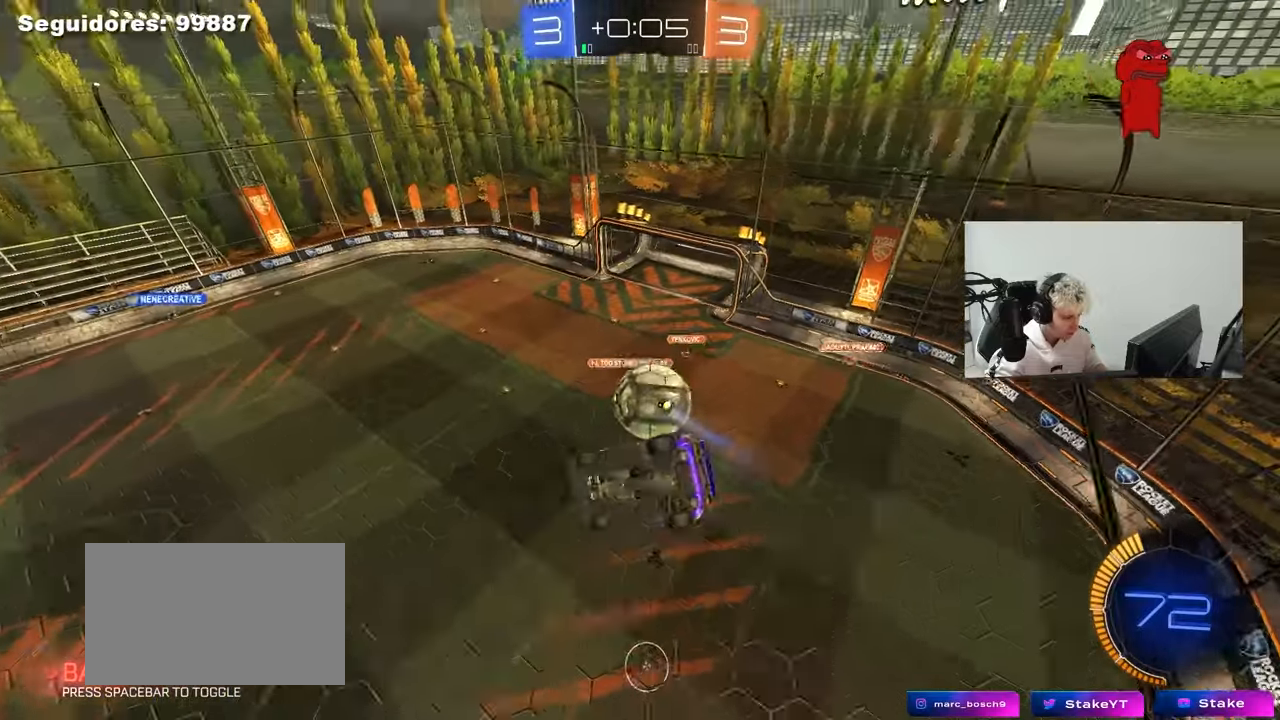
Gameplay with keyboard and mouse; each line is a JSON object with the keys and mouse buttons held at the frame after it. "events" lists presses ("down") and releases ("up") of "1", "2", "3", "4", "5", "a", "alt", "c", "caps_lock", "ctrl", "d", "e", "f", "g", "q", "r", "s", "shift", "space", "t", "tab", "v", "w", "x", "z", "mouse_left", "mouse_wheel" and "mouse_right" between this image and that frame as [ms after this image, input, new state], when the widget could be followed in between. "mouse_left", "mouse_wheel", "mouse_right" = the "left", "wheel", "right" buttons of the "mouse" list. No other keys are recorded. "wheel" means that the mouse wheel is clicked or scrolled. "mouse_move" is the direction in which the mouse moves at that frame (one of eight, or "still"), when it could be read.
{"keys": ["a", "w"], "mouse": [], "mouse_move": "still", "events": [[67, "a", "down"], [117, "d", "up"], [117, "s", "up"], [117, "shift", "down"], [300, "a", "up"], [300, "d", "down"], [300, "shift", "up"], [350, "w", "down"], [400, "d", "up"], [483, "a", "down"]]}
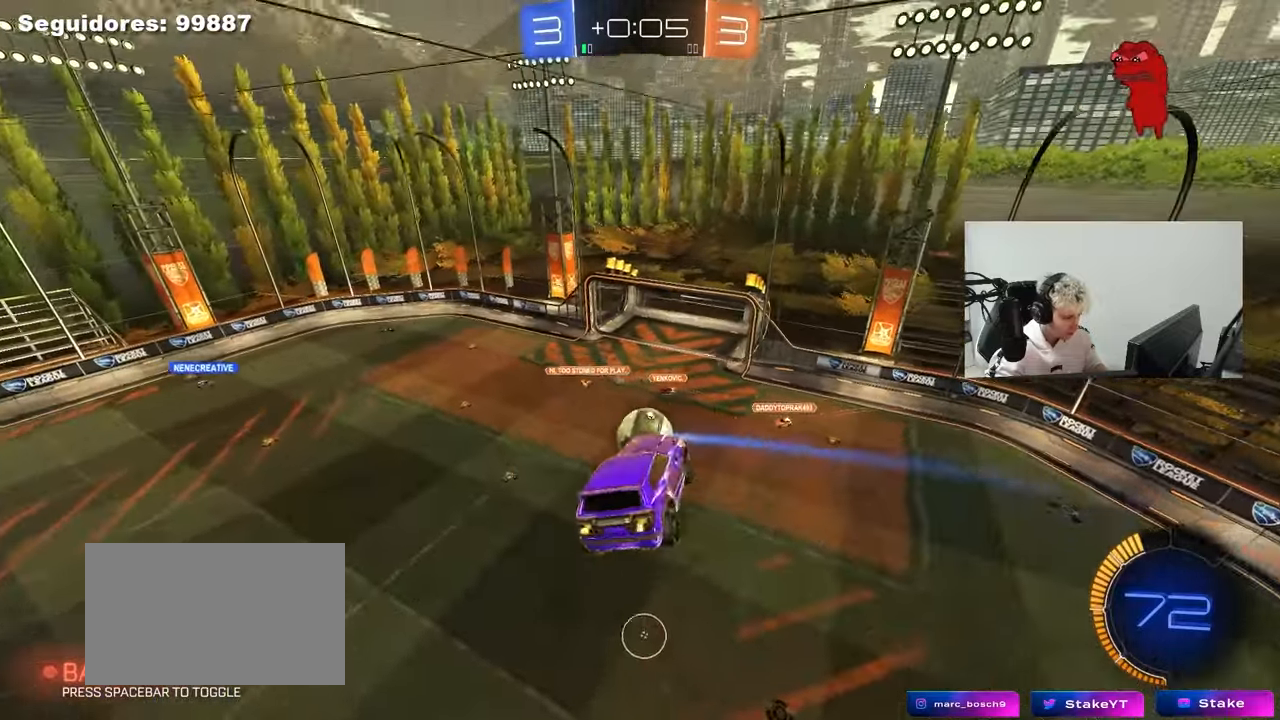
{"keys": ["a", "d", "s"], "mouse": [], "mouse_move": "still", "events": [[33, "mouse_left", "down"], [33, "w", "up"], [133, "mouse_left", "up"], [183, "s", "down"], [217, "shift", "down"], [450, "shift", "up"], [500, "d", "down"]]}
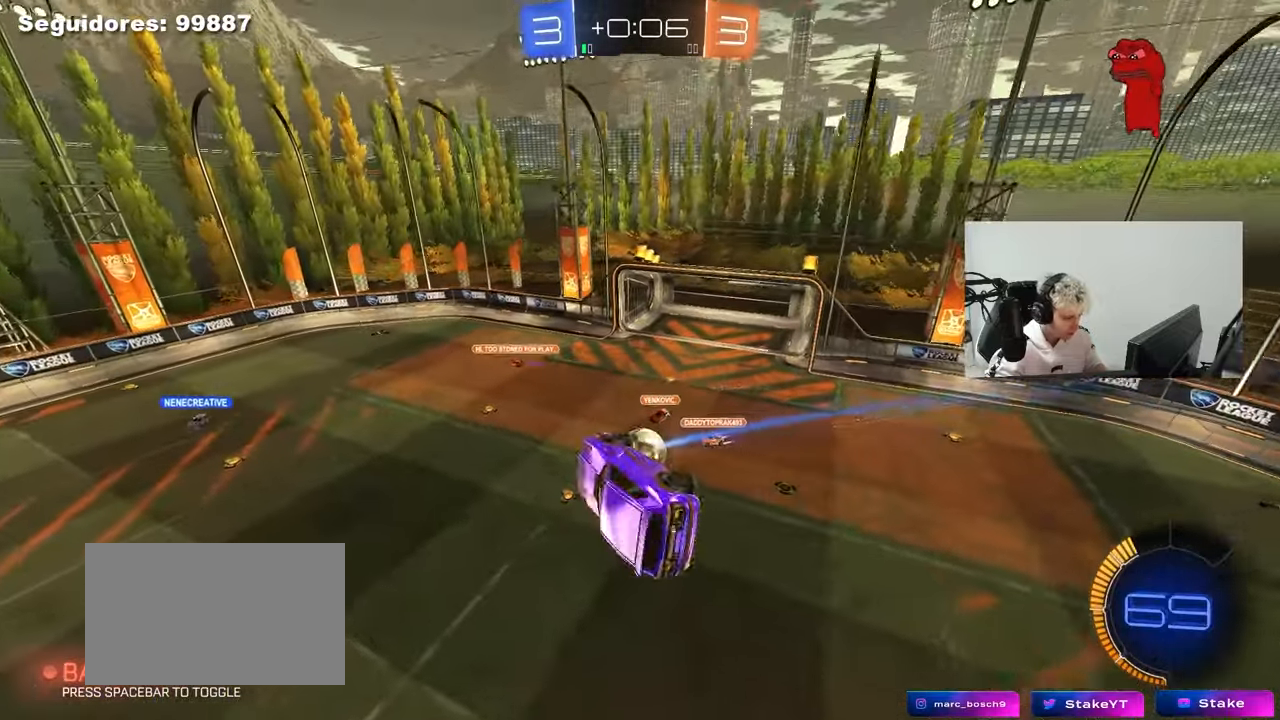
{"keys": ["d", "s", "shift"], "mouse": ["right"], "mouse_move": "down-left", "events": [[50, "a", "up"], [50, "mouse_left", "down"], [50, "s", "up"], [200, "shift", "down"], [250, "mouse_left", "up"], [250, "w", "down"], [333, "mouse_left", "down"], [383, "mouse_right", "down"], [467, "mouse_left", "up"], [467, "s", "down"], [467, "w", "up"]]}
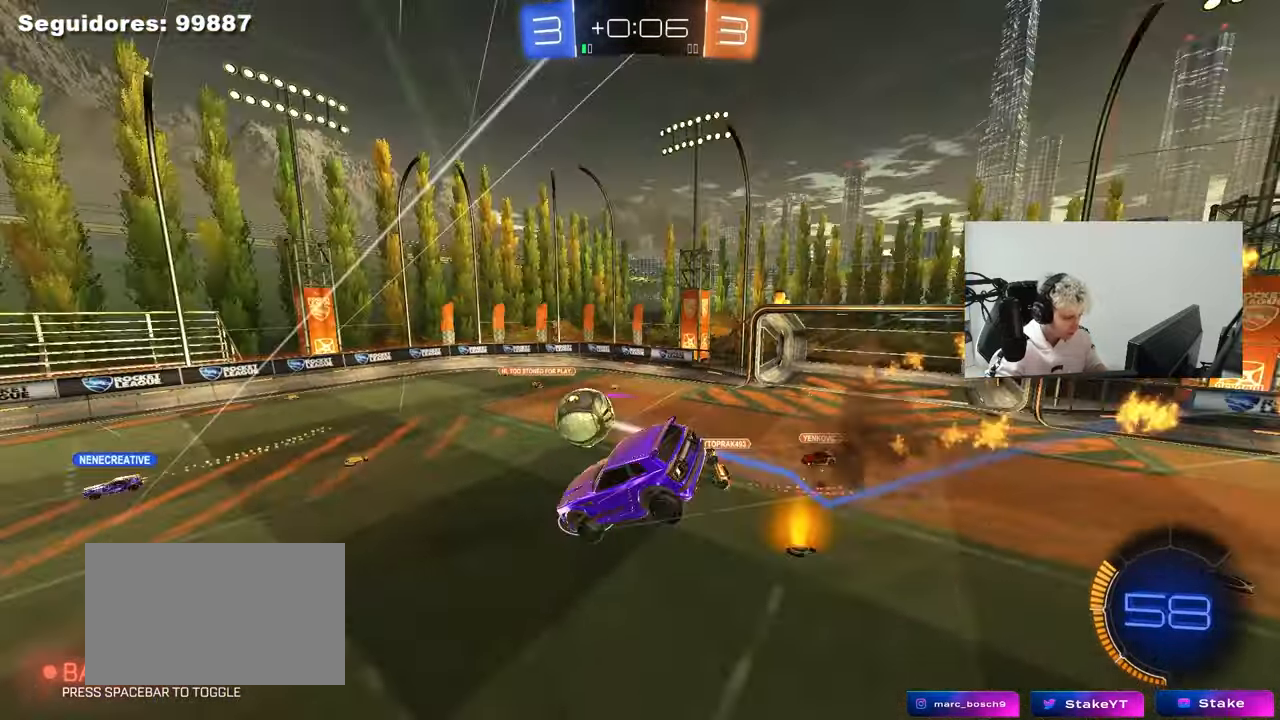
{"keys": ["d", "shift"], "mouse": [], "mouse_move": "still", "events": [[67, "mouse_right", "up"], [117, "s", "up"], [400, "s", "down"], [450, "s", "up"]]}
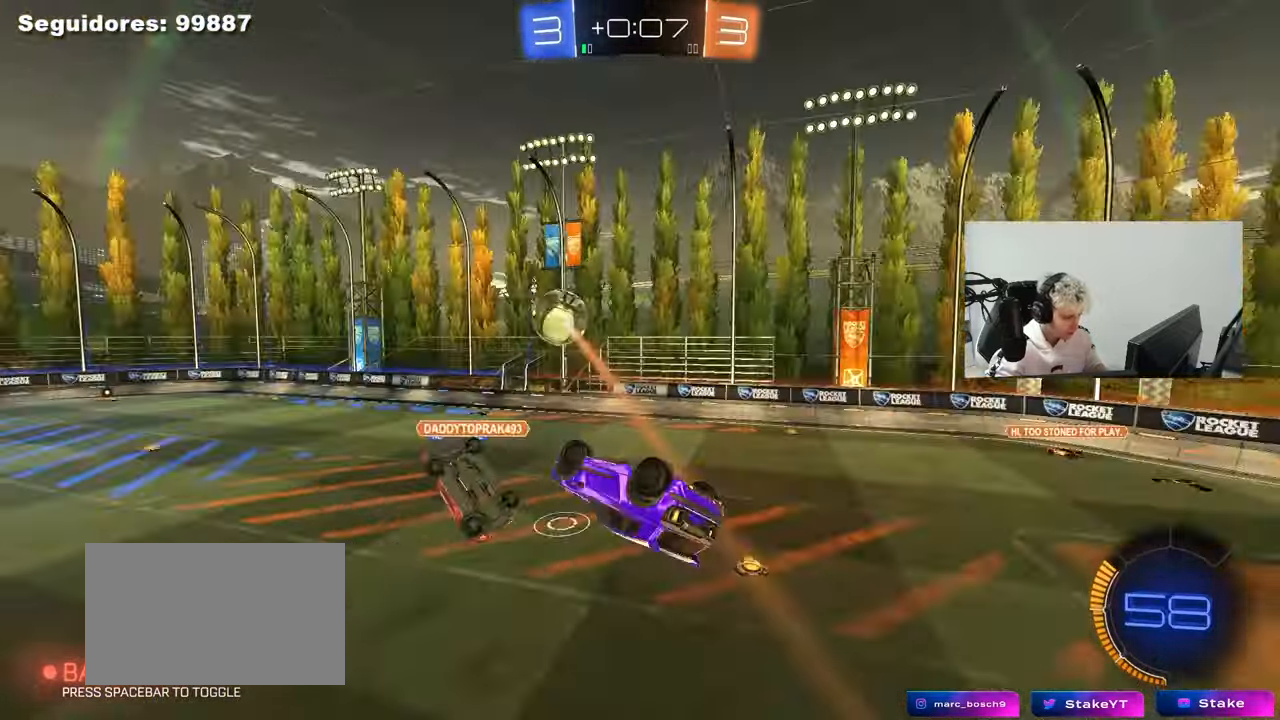
{"keys": [], "mouse": [], "mouse_move": "still", "events": [[367, "d", "up"], [367, "shift", "up"]]}
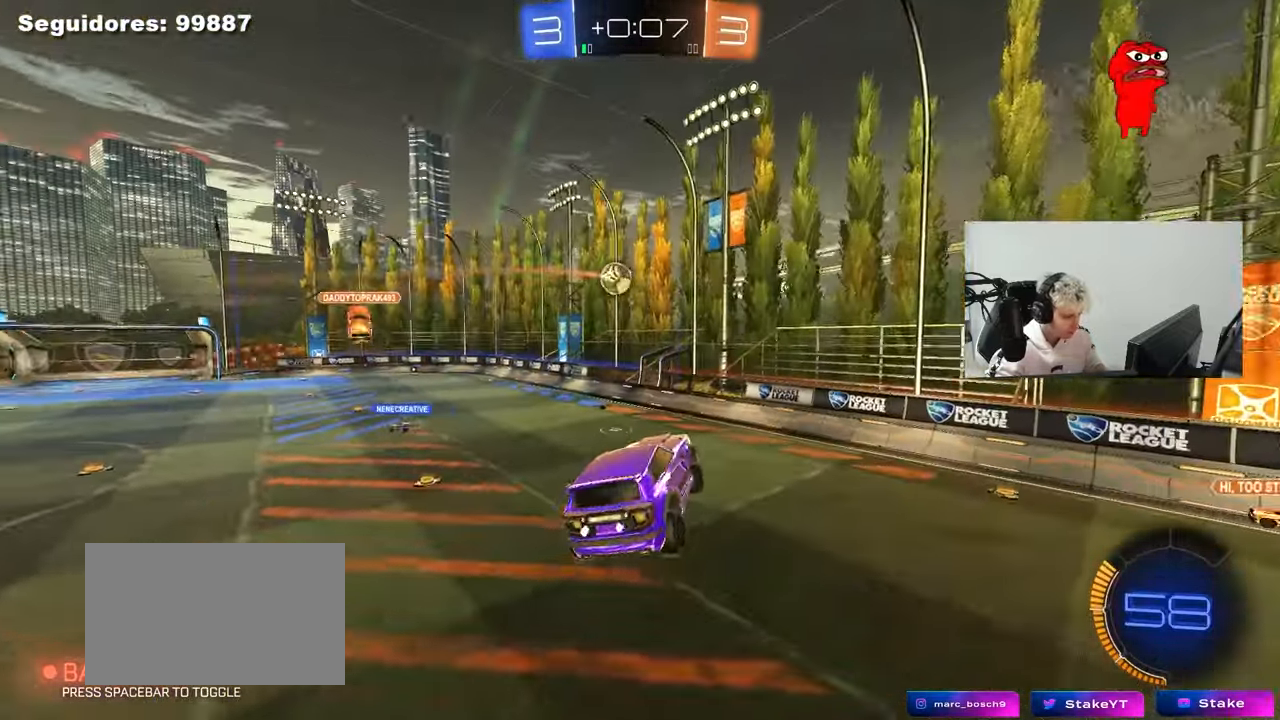
{"keys": [], "mouse": [], "mouse_move": "still", "events": []}
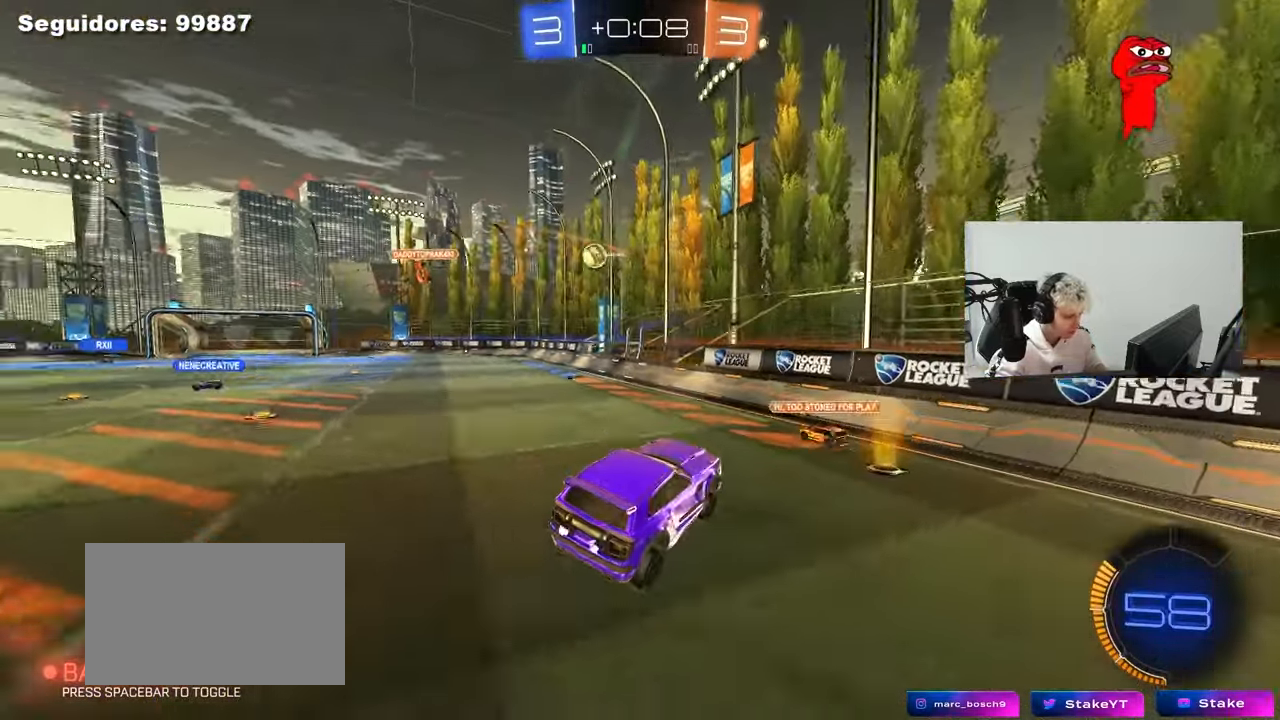
{"keys": ["a", "w"], "mouse": [], "mouse_move": "still", "events": [[67, "a", "down"], [67, "w", "down"], [300, "shift", "down"], [350, "shift", "up"]]}
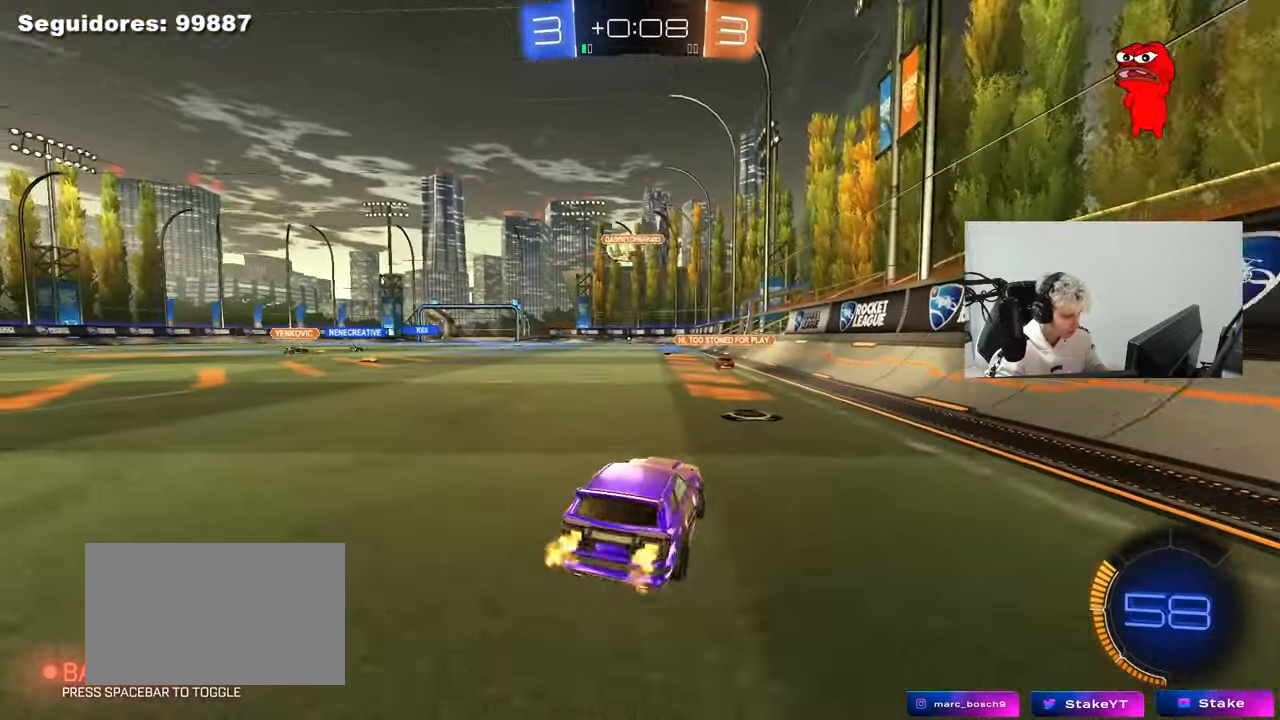
{"keys": ["w"], "mouse": [], "mouse_move": "still", "events": [[133, "a", "up"], [133, "d", "down"], [467, "d", "up"]]}
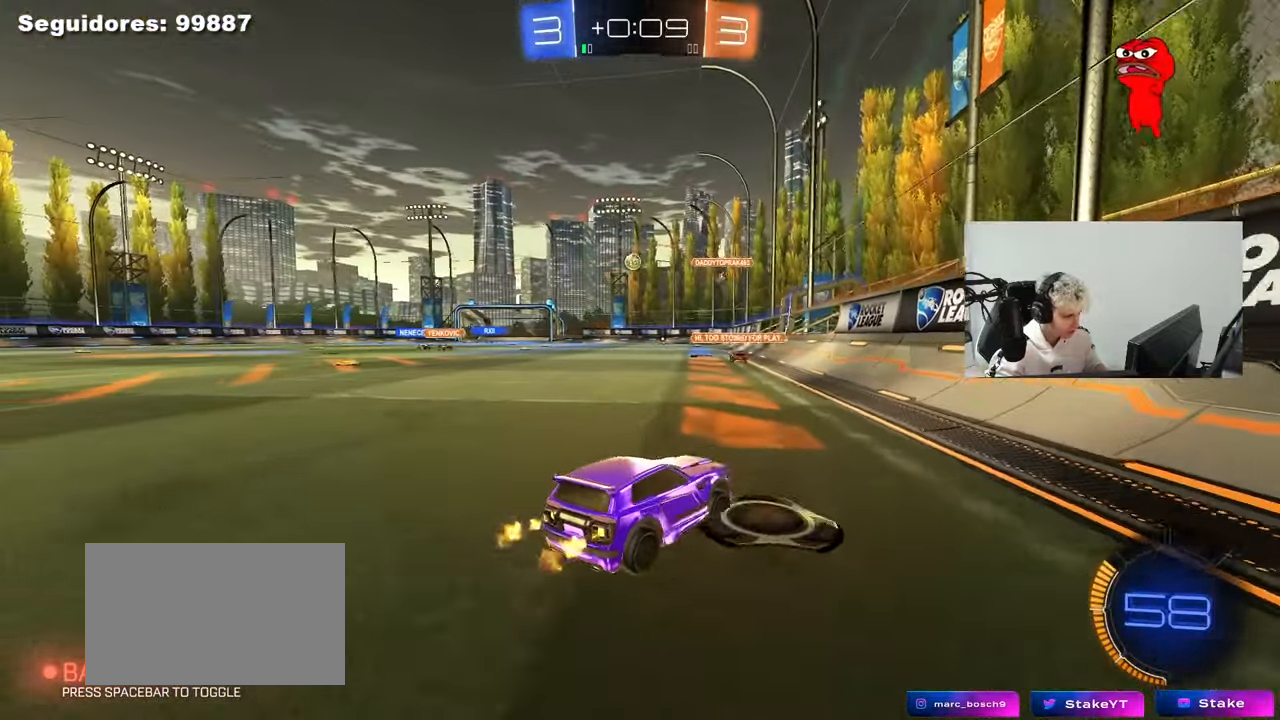
{"keys": ["w"], "mouse": [], "mouse_move": "still", "events": []}
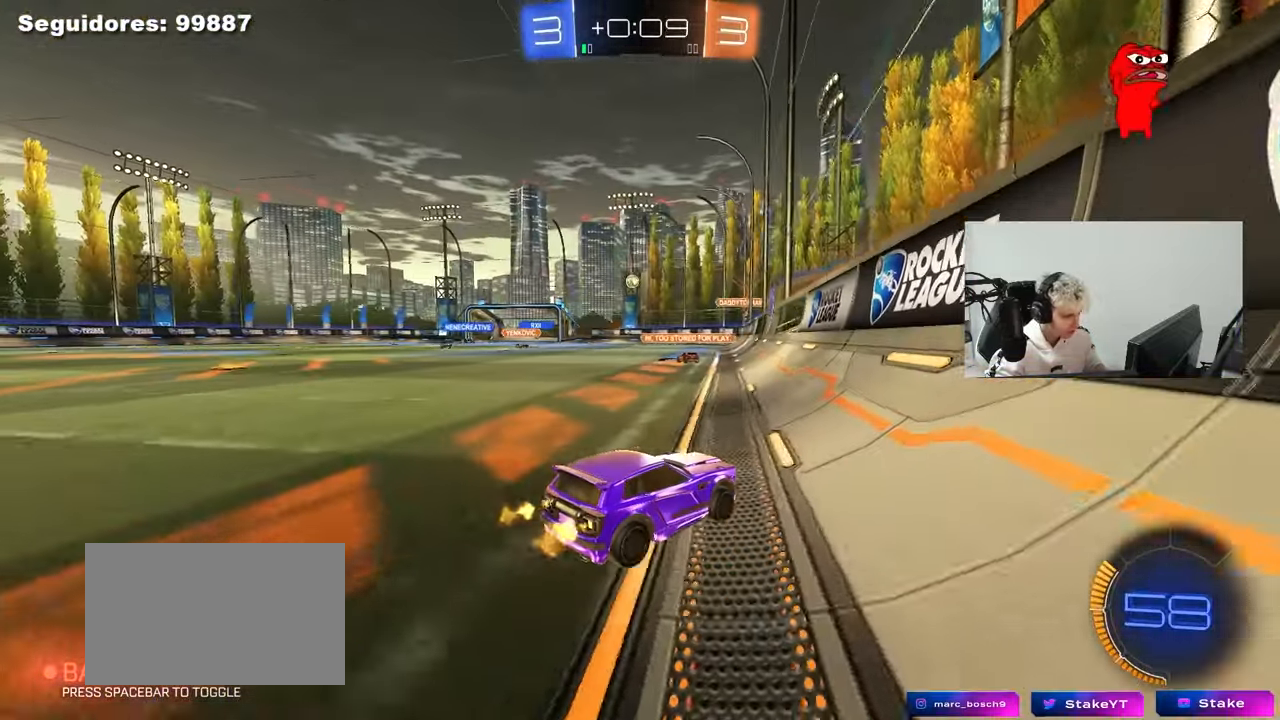
{"keys": ["a", "w"], "mouse": [], "mouse_move": "still", "events": [[250, "a", "down"]]}
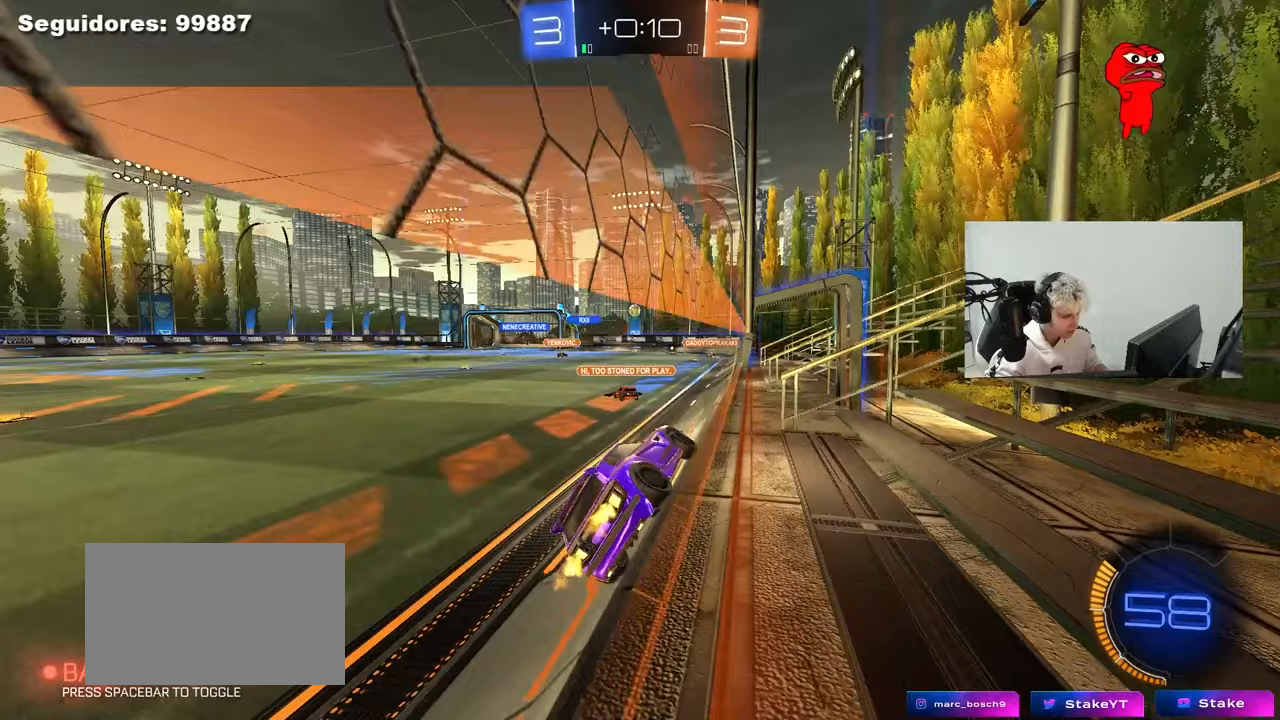
{"keys": ["a", "w"], "mouse": [], "mouse_move": "still", "events": [[83, "a", "up"], [500, "a", "down"]]}
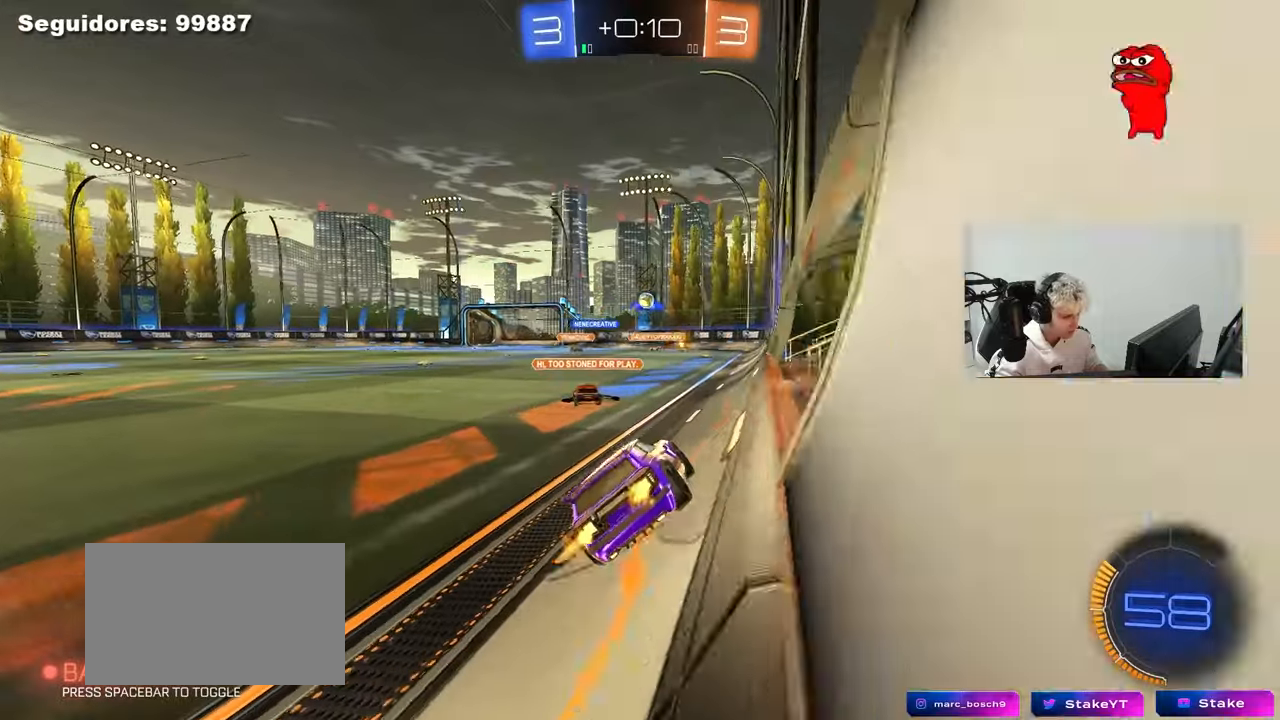
{"keys": ["a"], "mouse": ["left", "right"], "mouse_move": "down-left", "events": [[100, "a", "up"], [183, "a", "down"], [233, "mouse_left", "down"], [283, "a", "up"], [283, "d", "down"], [433, "d", "up"], [433, "w", "up"], [483, "a", "down"], [483, "mouse_right", "down"]]}
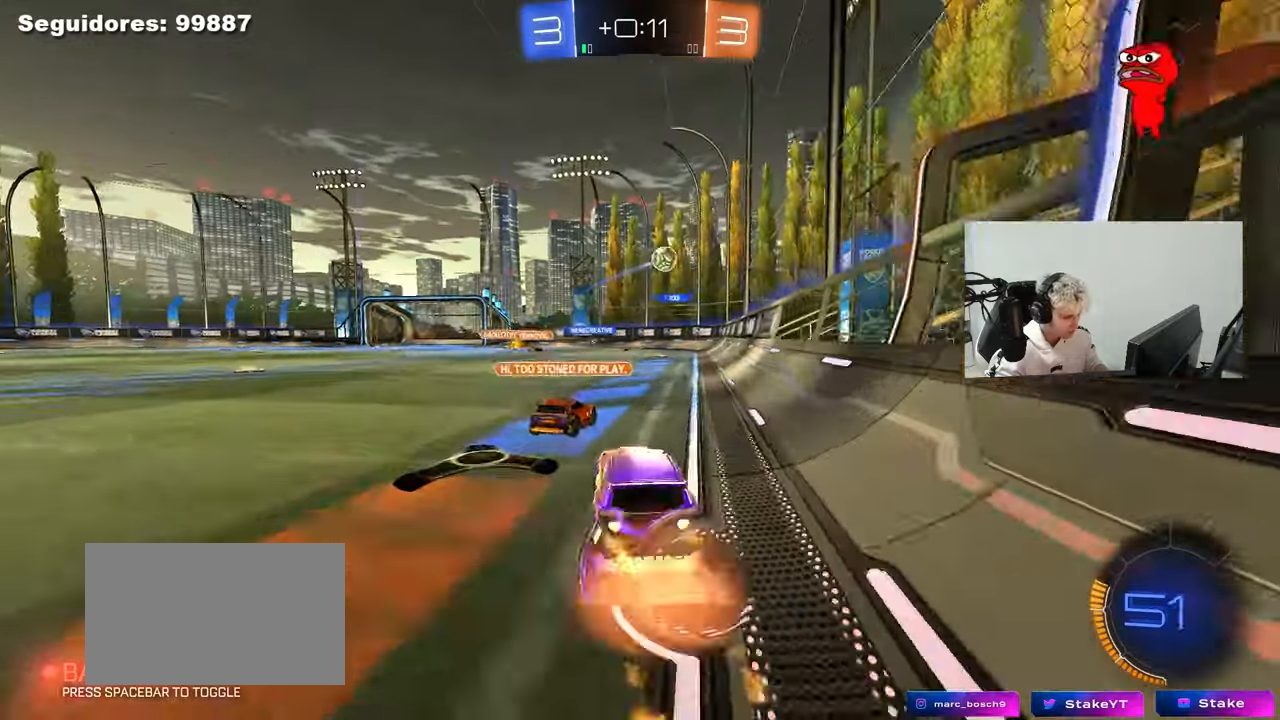
{"keys": ["a", "s", "shift"], "mouse": [], "mouse_move": "up", "events": [[17, "s", "down"], [67, "shift", "down"], [117, "mouse_right", "up"], [117, "s", "up"], [217, "mouse_right", "down"], [217, "w", "down"], [300, "s", "down"], [300, "w", "up"], [400, "mouse_right", "up"], [483, "mouse_left", "up"]]}
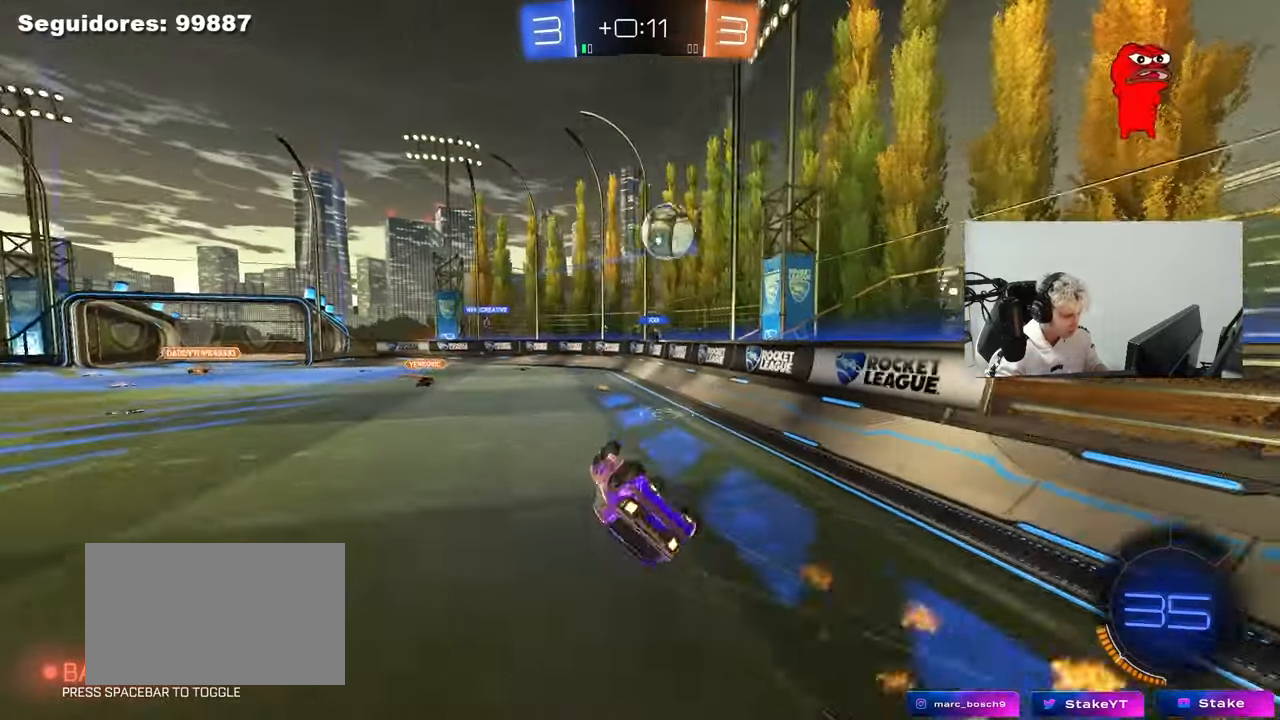
{"keys": ["a"], "mouse": [], "mouse_move": "still", "events": [[33, "s", "up"], [183, "s", "down"], [417, "s", "up"], [417, "shift", "up"]]}
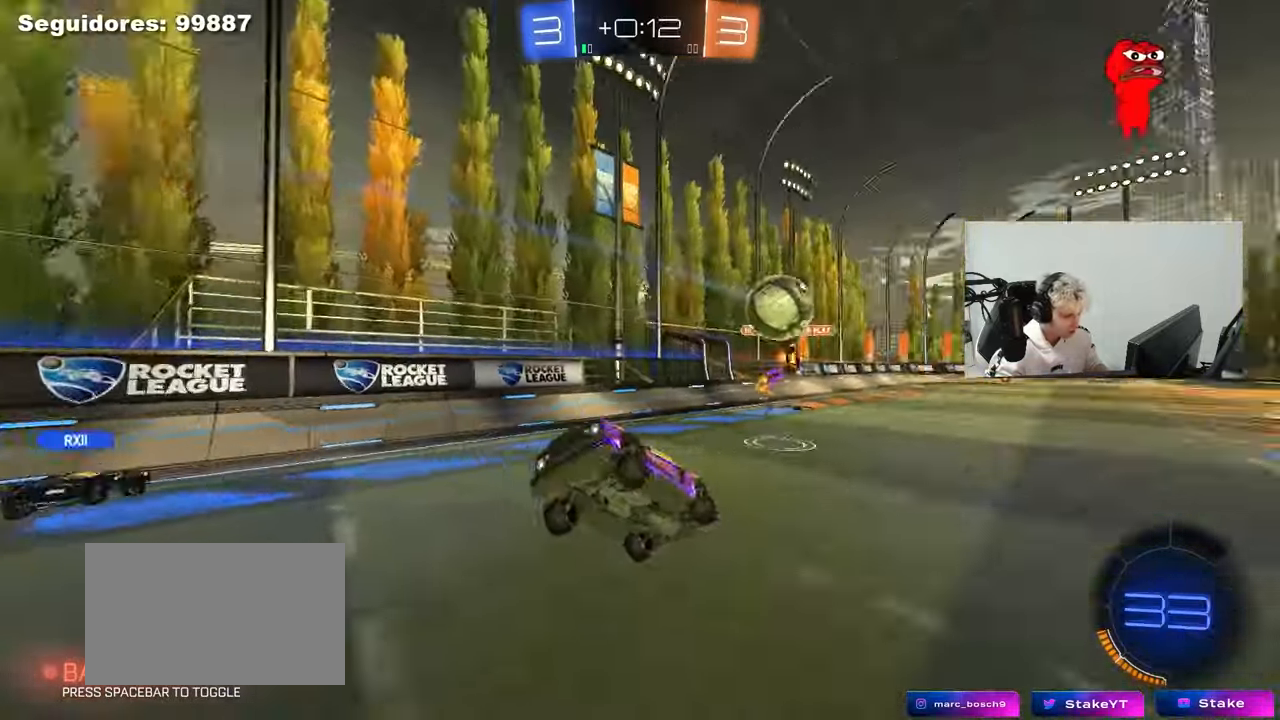
{"keys": ["a", "w"], "mouse": [], "mouse_move": "still", "events": [[50, "a", "up"], [200, "a", "down"], [283, "w", "down"], [333, "a", "up"], [333, "w", "up"], [383, "w", "down"], [433, "a", "down"]]}
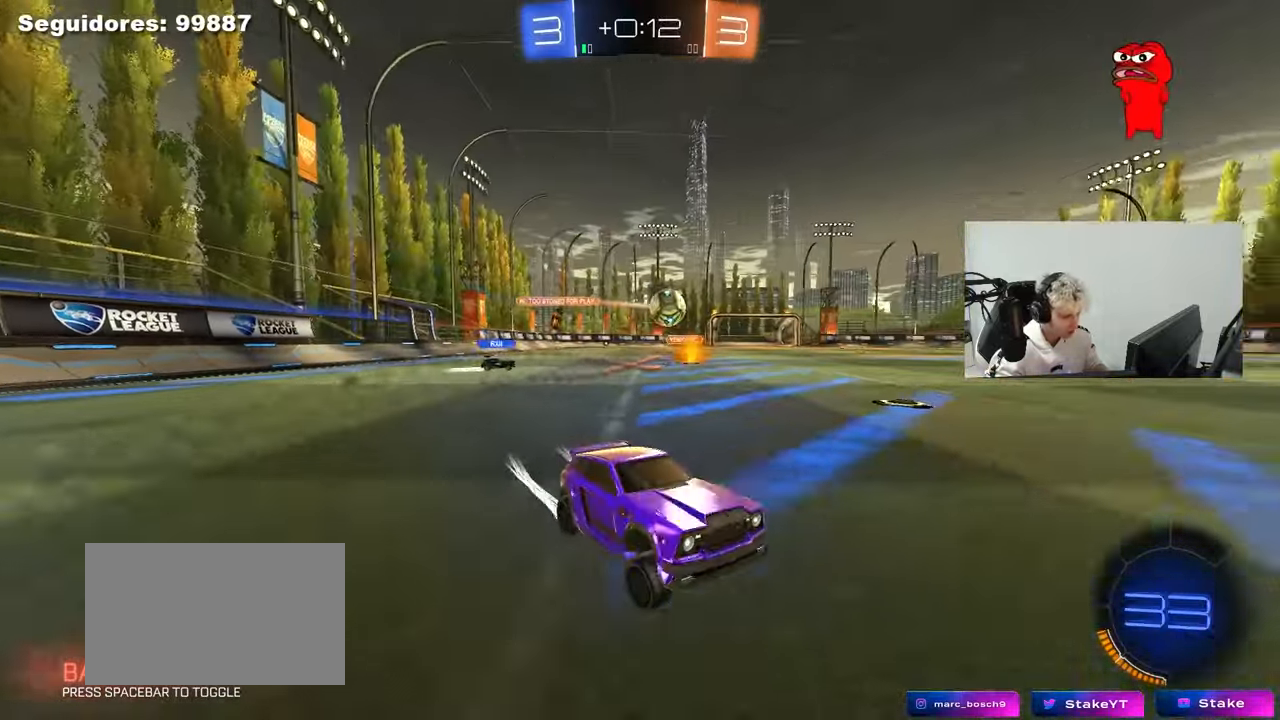
{"keys": ["a", "w"], "mouse": ["left"], "mouse_move": "still", "events": [[67, "shift", "down"], [117, "shift", "up"], [300, "mouse_left", "down"]]}
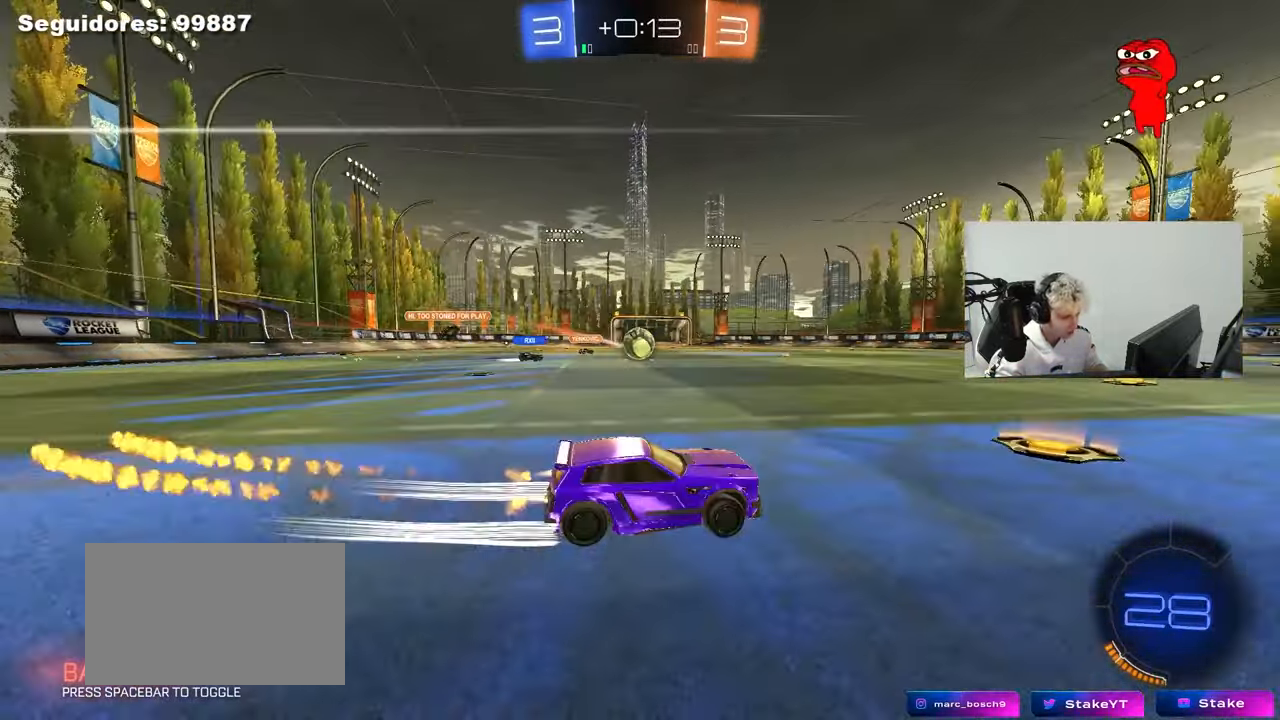
{"keys": ["w"], "mouse": [], "mouse_move": "still", "events": [[217, "mouse_left", "up"], [317, "a", "up"], [417, "d", "down"], [500, "d", "up"]]}
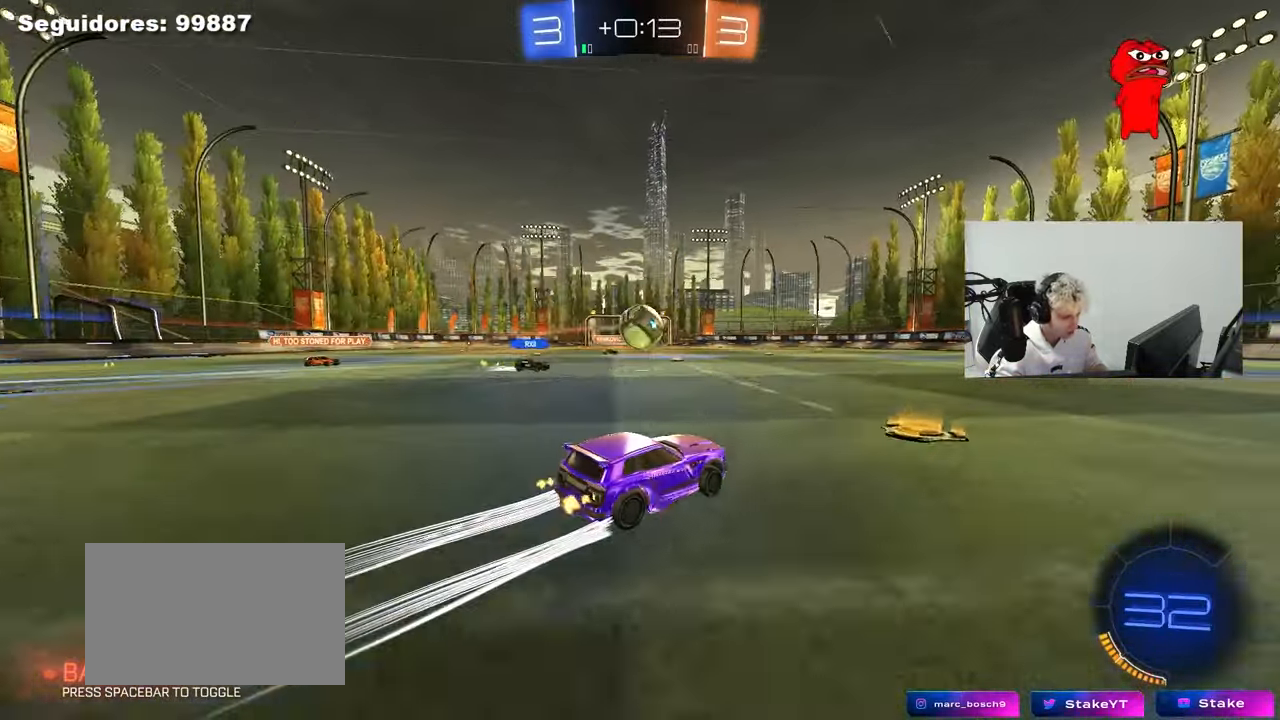
{"keys": ["a", "w"], "mouse": ["left"], "mouse_move": "still", "events": [[183, "mouse_left", "down"], [283, "a", "down"]]}
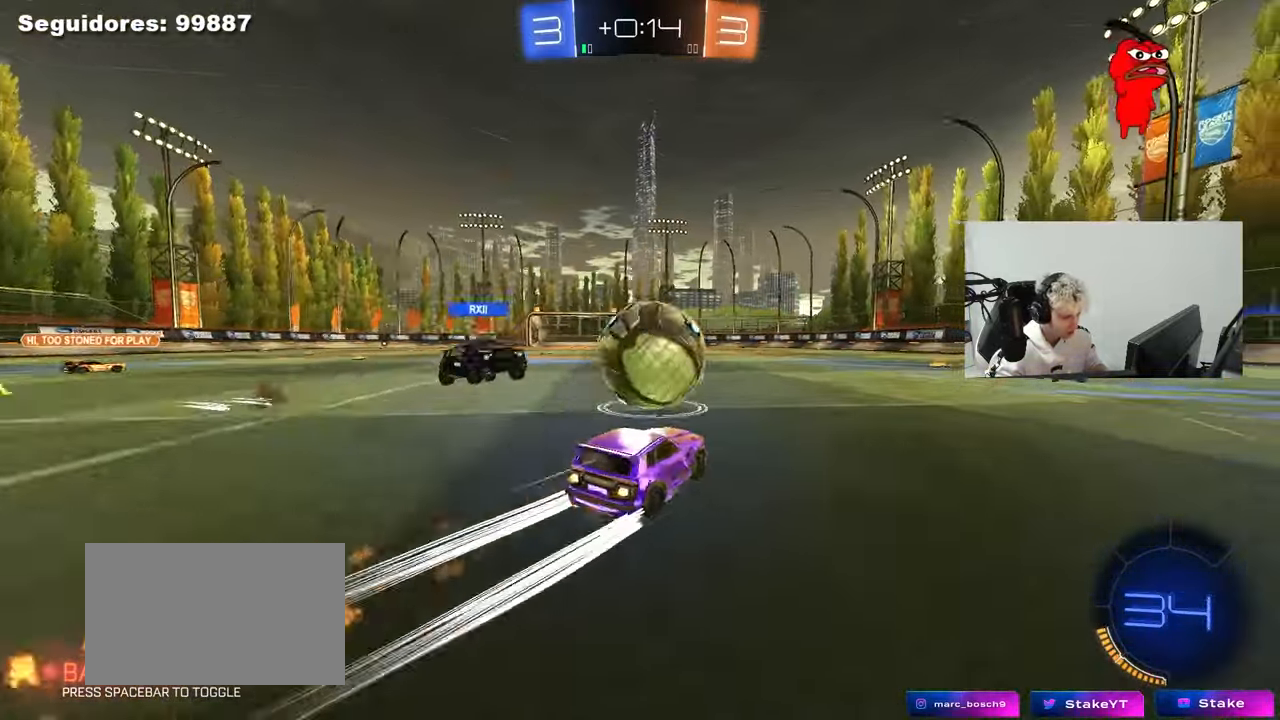
{"keys": ["d", "s", "shift"], "mouse": [], "mouse_move": "up", "events": [[67, "mouse_right", "down"], [117, "a", "up"], [117, "d", "down"], [167, "mouse_right", "up"], [167, "shift", "down"], [200, "mouse_right", "down"], [250, "s", "down"], [300, "mouse_left", "up"], [300, "w", "up"], [350, "mouse_right", "up"]]}
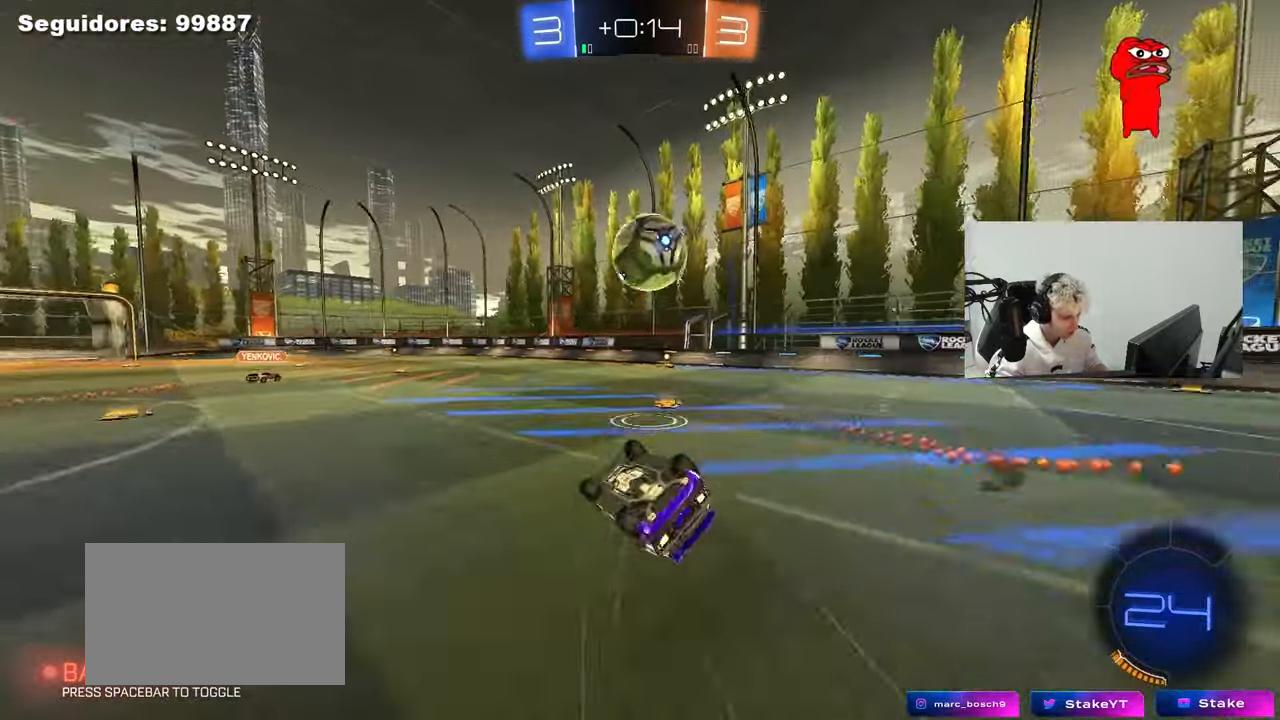
{"keys": ["d"], "mouse": ["left"], "mouse_move": "still", "events": [[133, "s", "up"], [183, "s", "down"], [267, "s", "up"], [467, "mouse_left", "down"], [500, "shift", "up"]]}
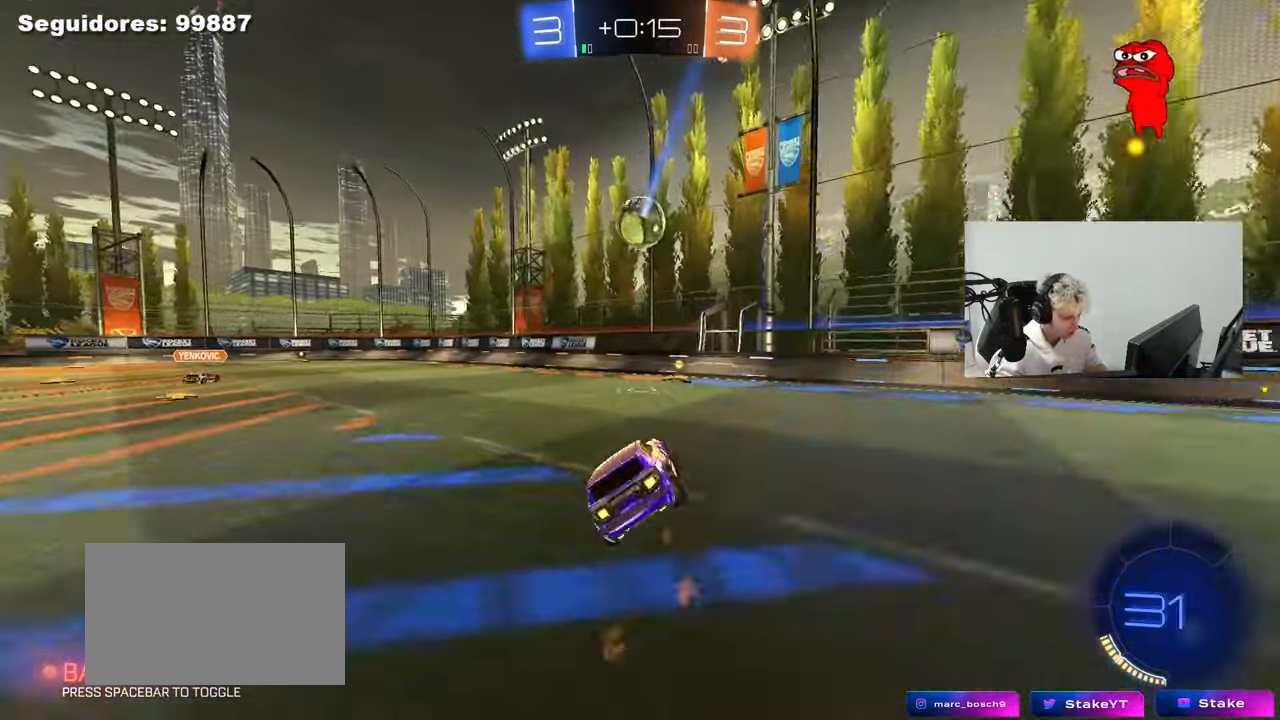
{"keys": ["a", "w"], "mouse": [], "mouse_move": "still", "events": [[50, "d", "up"], [100, "a", "down"], [150, "s", "down"], [200, "s", "up"], [283, "mouse_left", "up"], [333, "w", "down"]]}
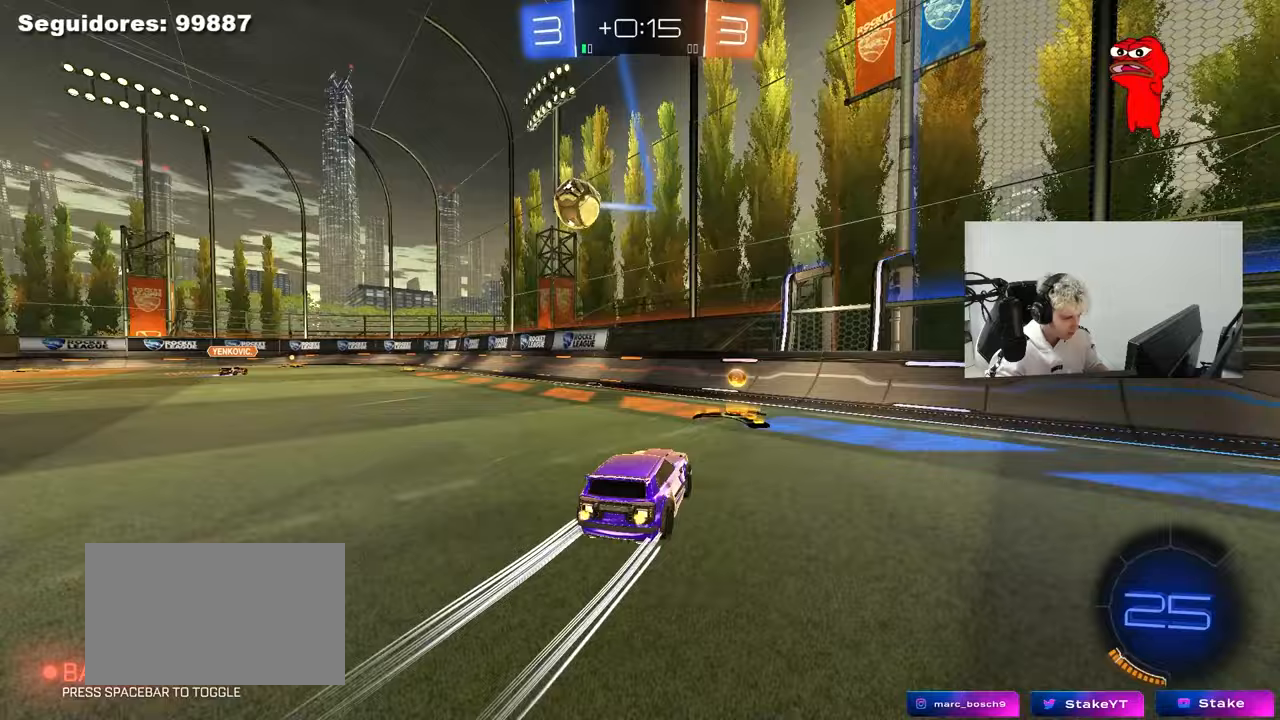
{"keys": ["a", "w"], "mouse": [], "mouse_move": "still", "events": [[67, "a", "up"], [400, "a", "down"]]}
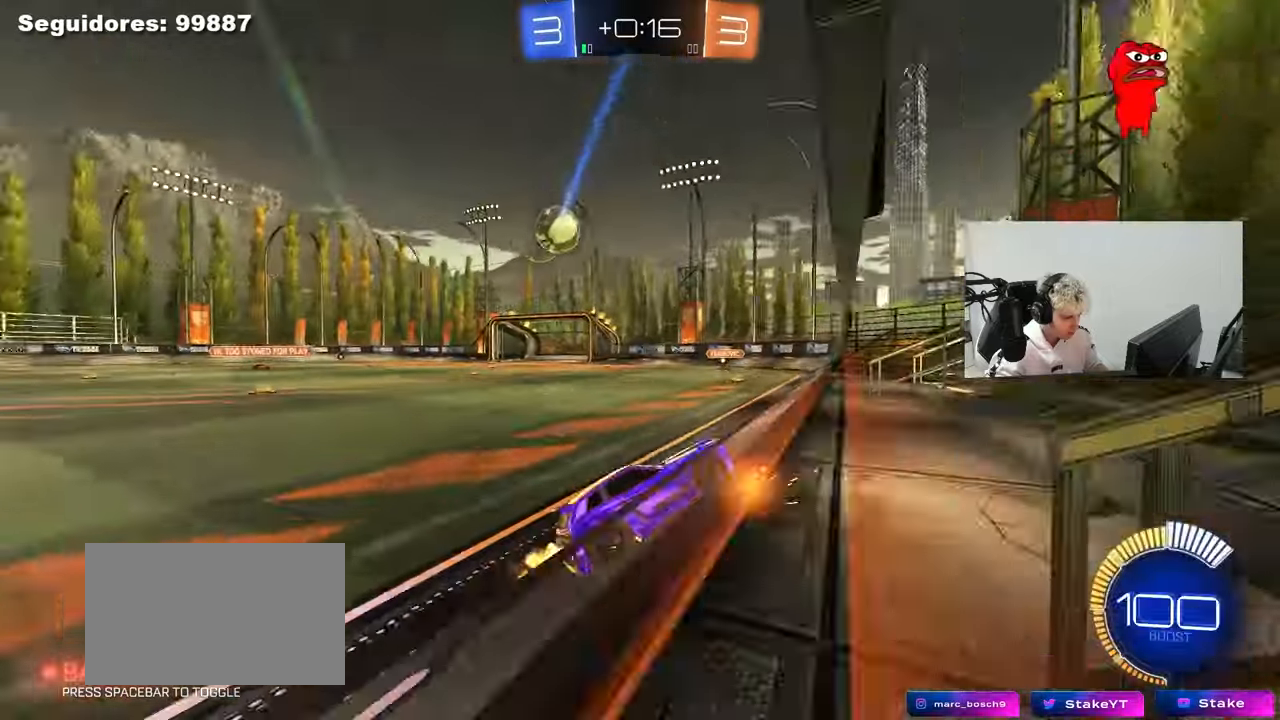
{"keys": ["s"], "mouse": [], "mouse_move": "still", "events": [[317, "a", "up"], [367, "w", "up"], [417, "s", "down"]]}
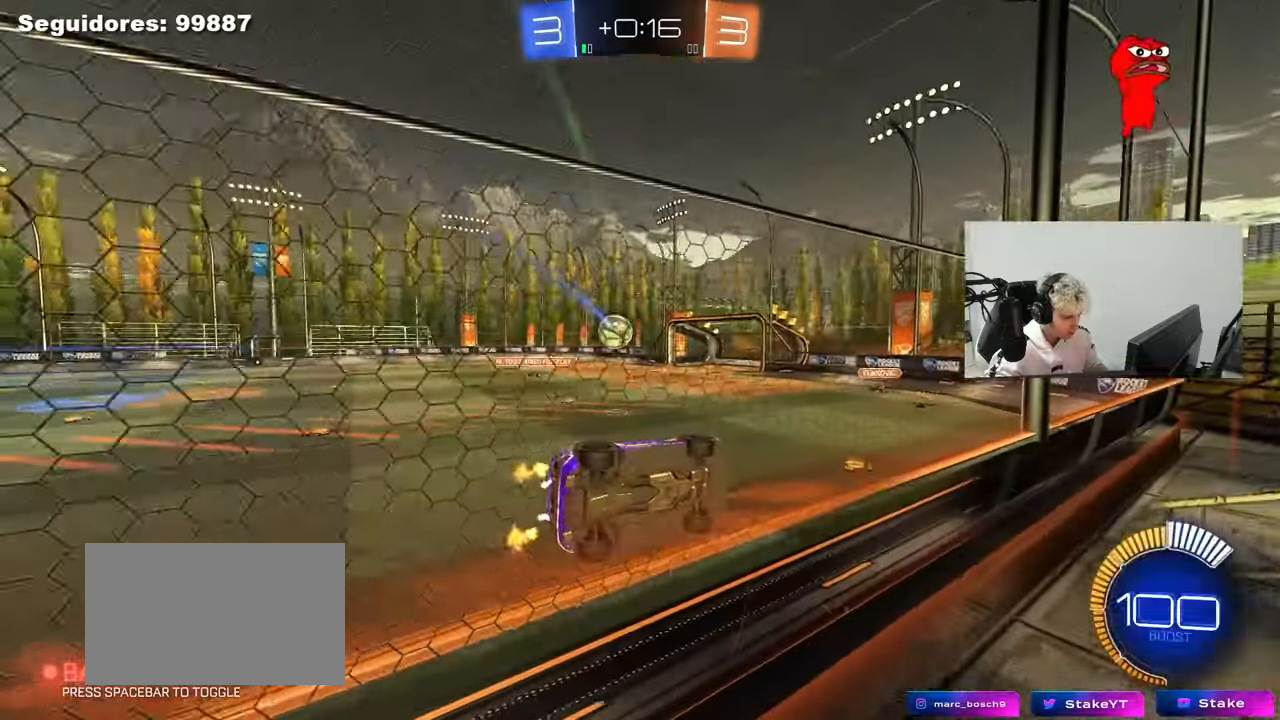
{"keys": ["a", "w"], "mouse": [], "mouse_move": "still", "events": [[50, "d", "down"], [150, "s", "up"], [333, "w", "down"], [383, "d", "up"], [467, "a", "down"]]}
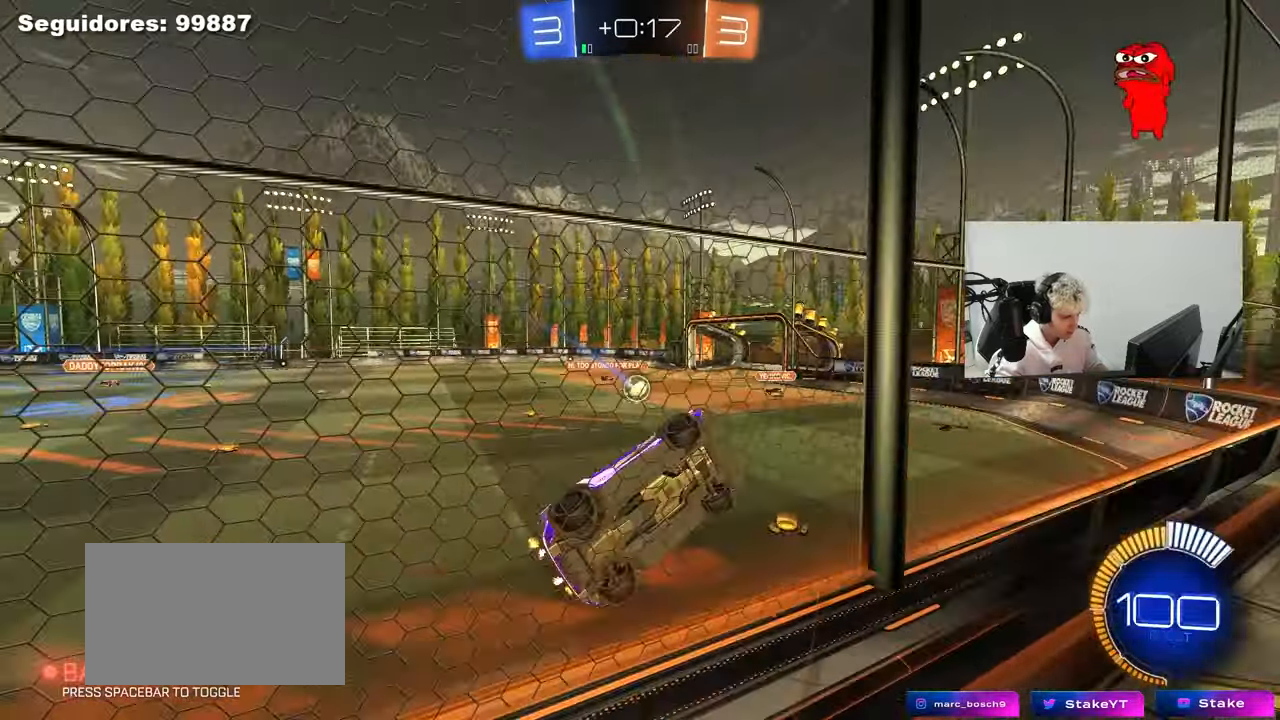
{"keys": ["d", "s", "shift"], "mouse": ["right"], "mouse_move": "still", "events": [[350, "a", "up"], [350, "mouse_right", "down"], [350, "w", "up"], [400, "d", "down"], [433, "s", "down"], [433, "shift", "down"]]}
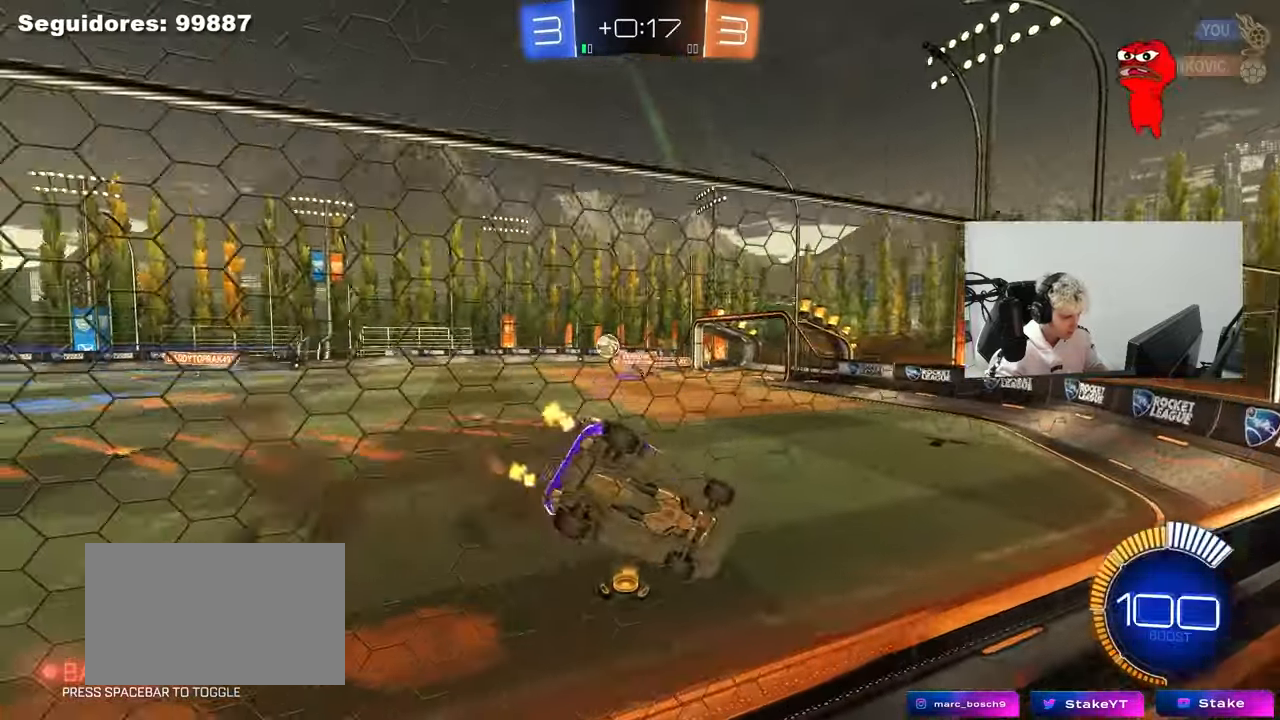
{"keys": ["w"], "mouse": [], "mouse_move": "up-right", "events": [[83, "mouse_right", "up"], [183, "a", "down"], [183, "d", "up"], [183, "shift", "up"], [267, "s", "up"], [317, "a", "up"], [450, "w", "down"]]}
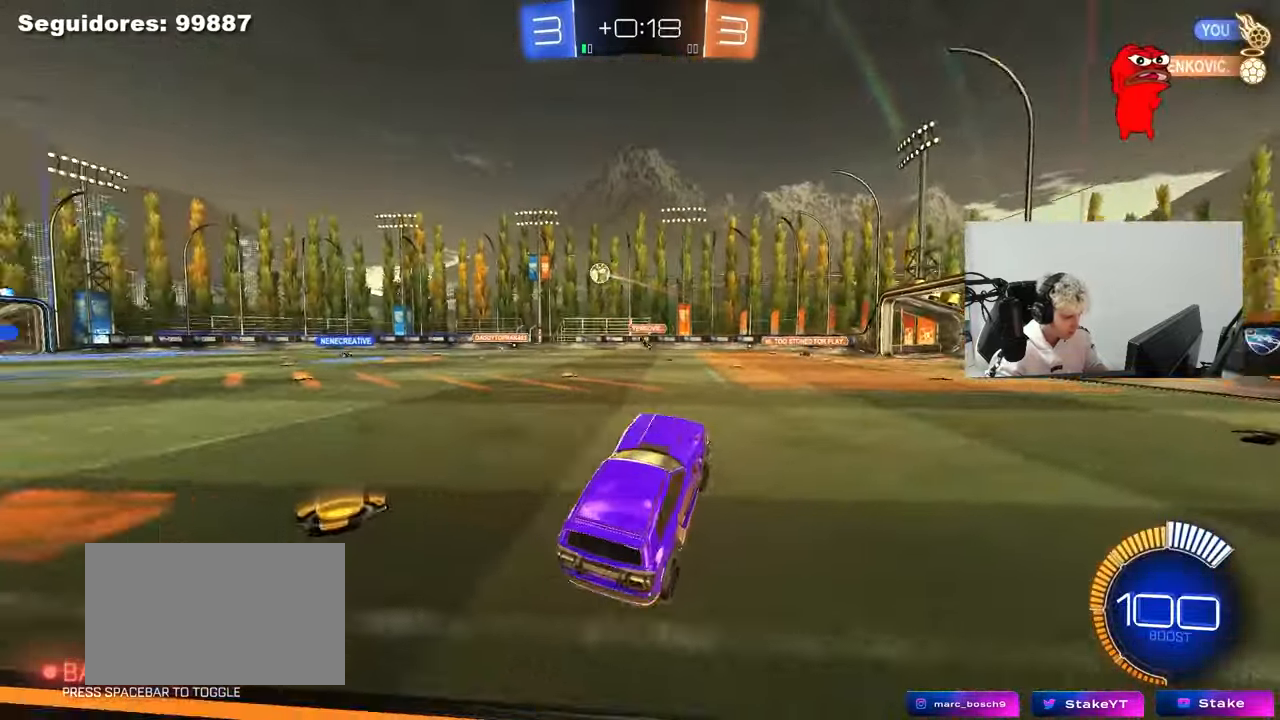
{"keys": ["w"], "mouse": ["left", "right"], "mouse_move": "still", "events": [[100, "mouse_left", "down"], [100, "mouse_right", "down"], [150, "a", "down"], [200, "mouse_right", "up"], [233, "mouse_left", "up"], [467, "a", "up"], [467, "mouse_left", "down"], [467, "mouse_right", "down"]]}
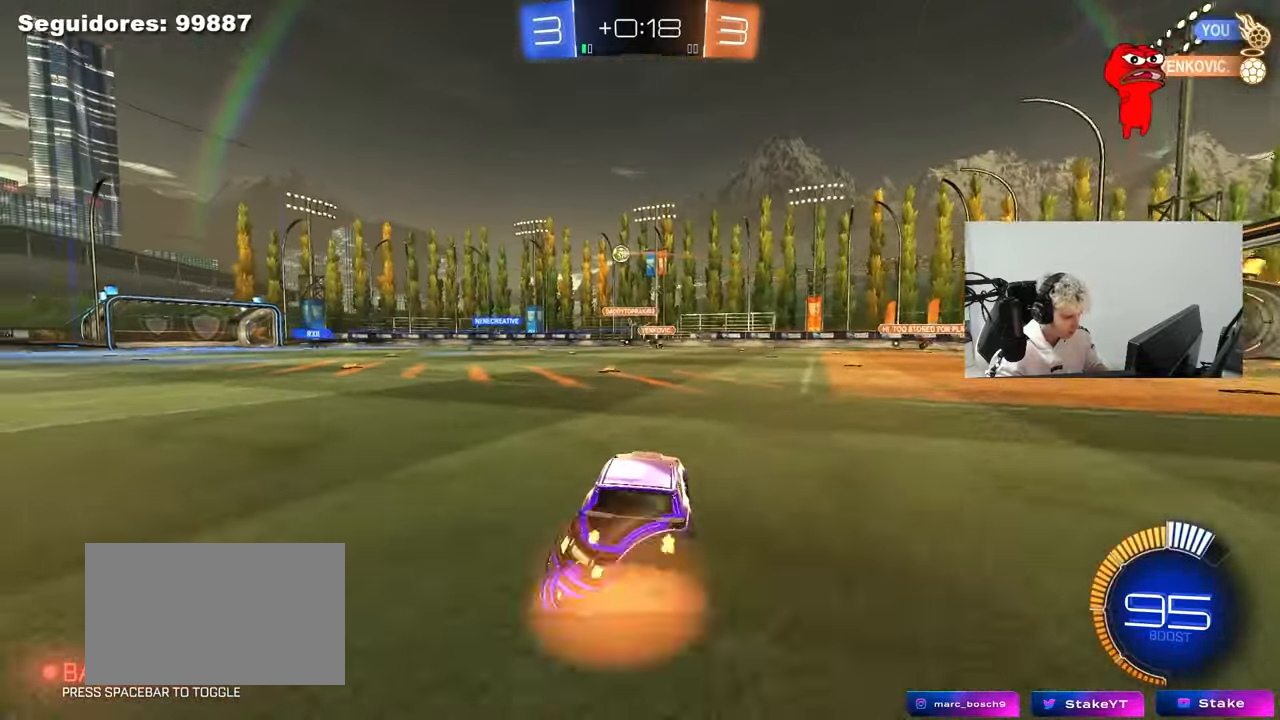
{"keys": ["a", "shift"], "mouse": [], "mouse_move": "still", "events": [[67, "mouse_right", "up"], [67, "shift", "down"], [117, "a", "down"], [117, "mouse_right", "down"], [200, "s", "down"], [200, "w", "up"], [350, "mouse_right", "up"], [500, "mouse_left", "up"], [500, "s", "up"]]}
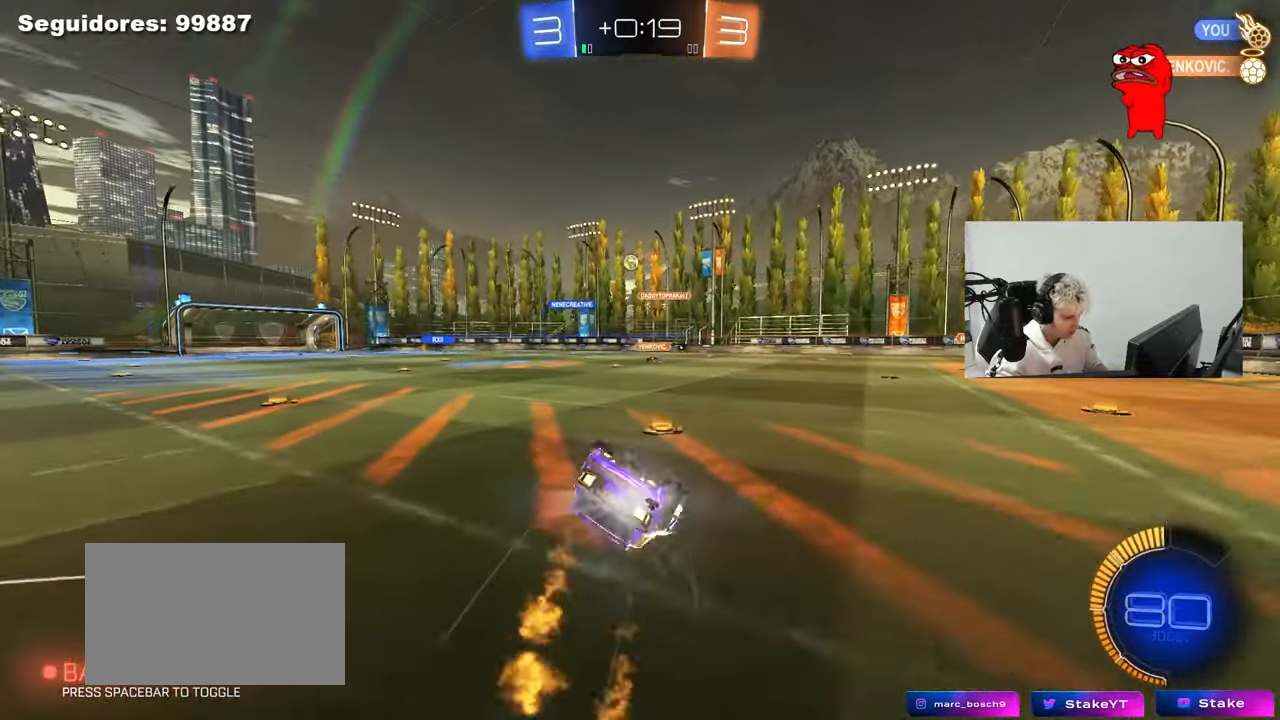
{"keys": [], "mouse": [], "mouse_move": "still", "events": [[133, "s", "down"], [417, "shift", "up"], [500, "a", "up"], [500, "s", "up"]]}
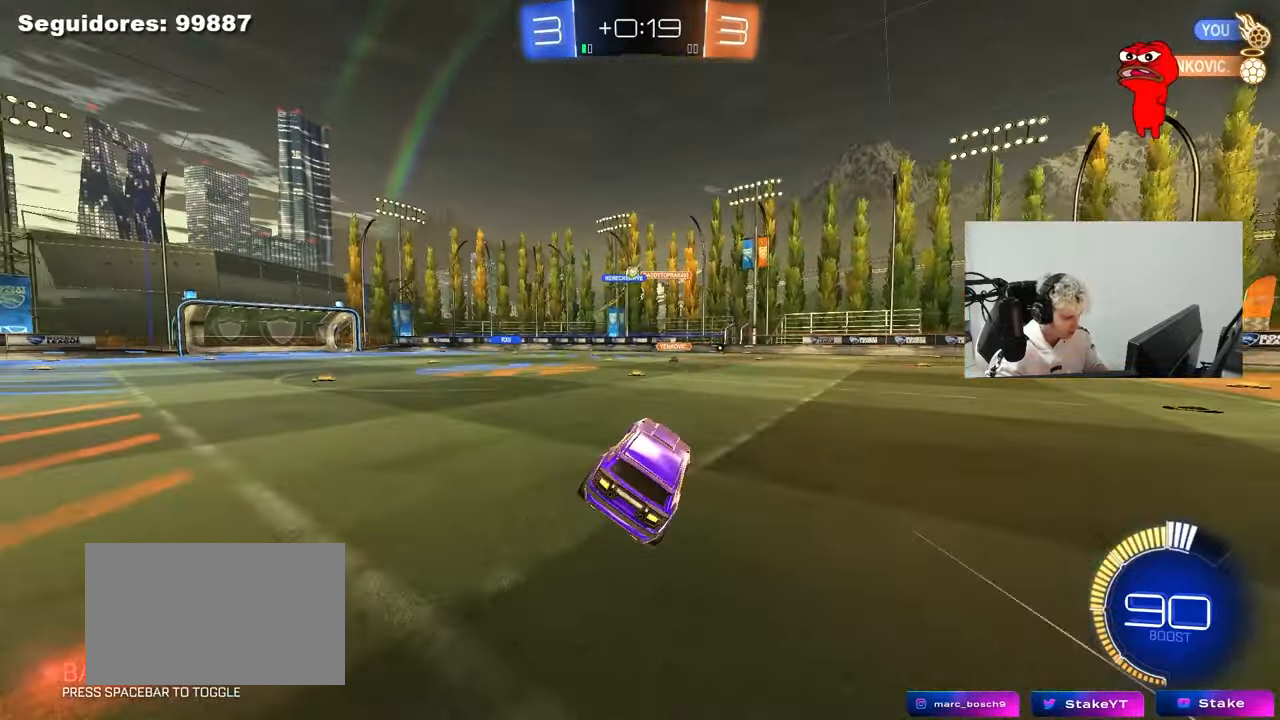
{"keys": ["w"], "mouse": [], "mouse_move": "still", "events": [[200, "a", "down"], [200, "w", "down"], [283, "a", "up"]]}
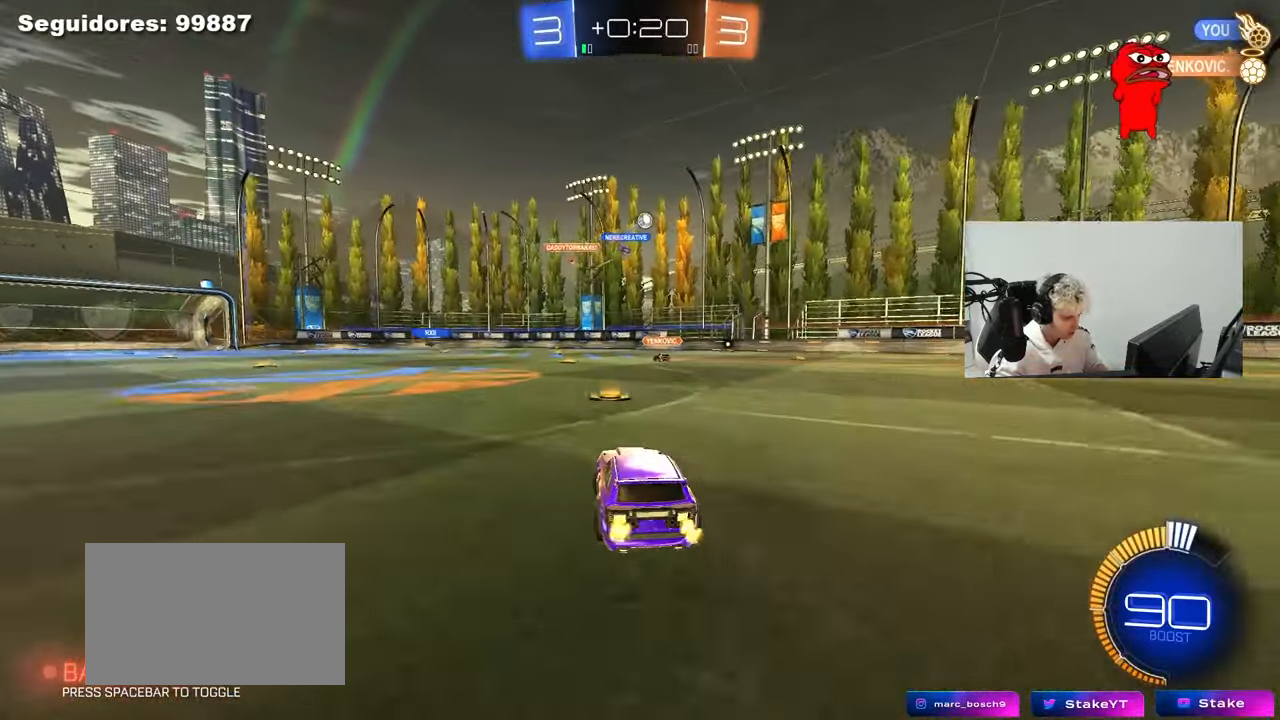
{"keys": [], "mouse": ["left"], "mouse_move": "down", "events": [[17, "d", "down"], [117, "a", "down"], [117, "d", "up"], [117, "w", "up"], [400, "a", "up"], [450, "mouse_left", "down"]]}